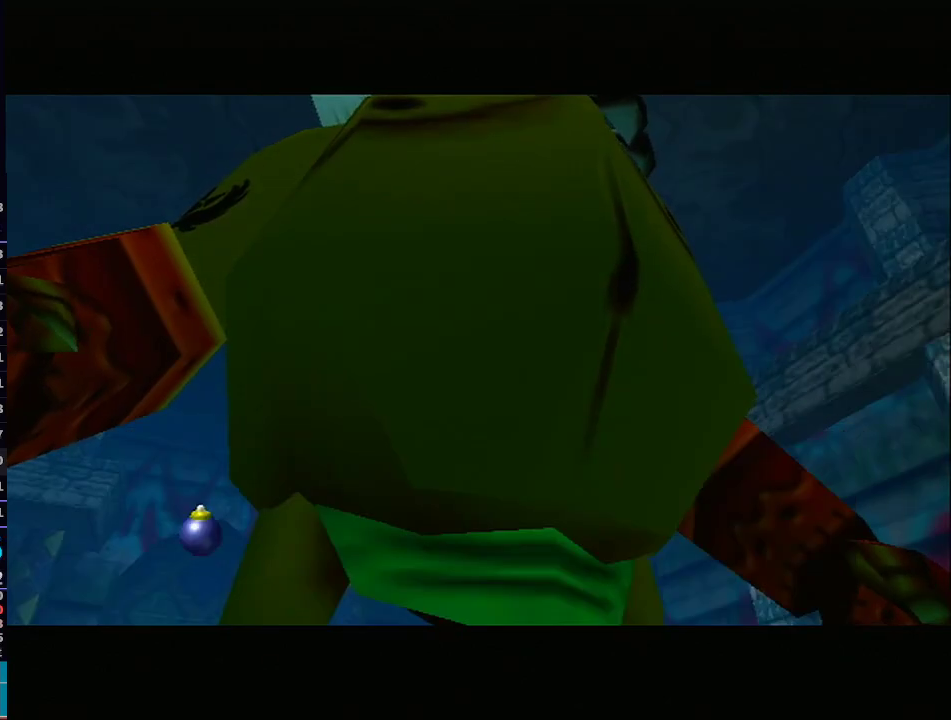
Gameplay with a controller (Nintendo layout); each line is a JSON object with the inputs held at the frame after it. "events" lists button and stick changes between this image and that frame as [ms after this image, input, new state], when the widget could be followed in between. Not read: L3 R3.
{"buttons": [], "left_stick": "center", "right_stick": "center", "events": [[33, "A", "up"], [33, "B", "down"], [67, "B", "up"], [133, "B", "down"], [167, "B", "up"]]}
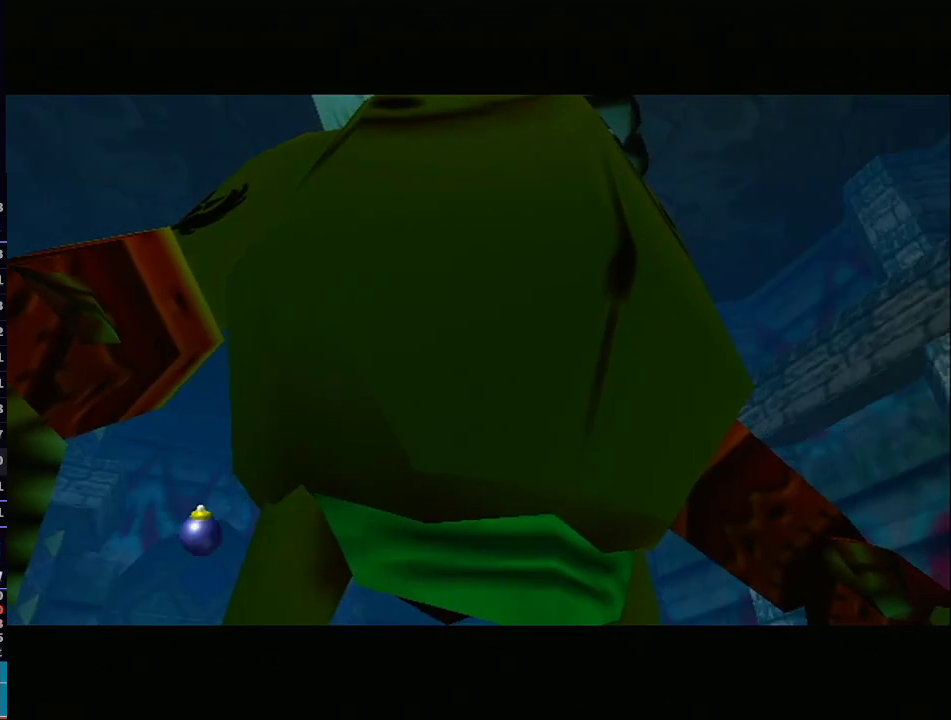
{"buttons": [], "left_stick": "center", "right_stick": "center", "events": []}
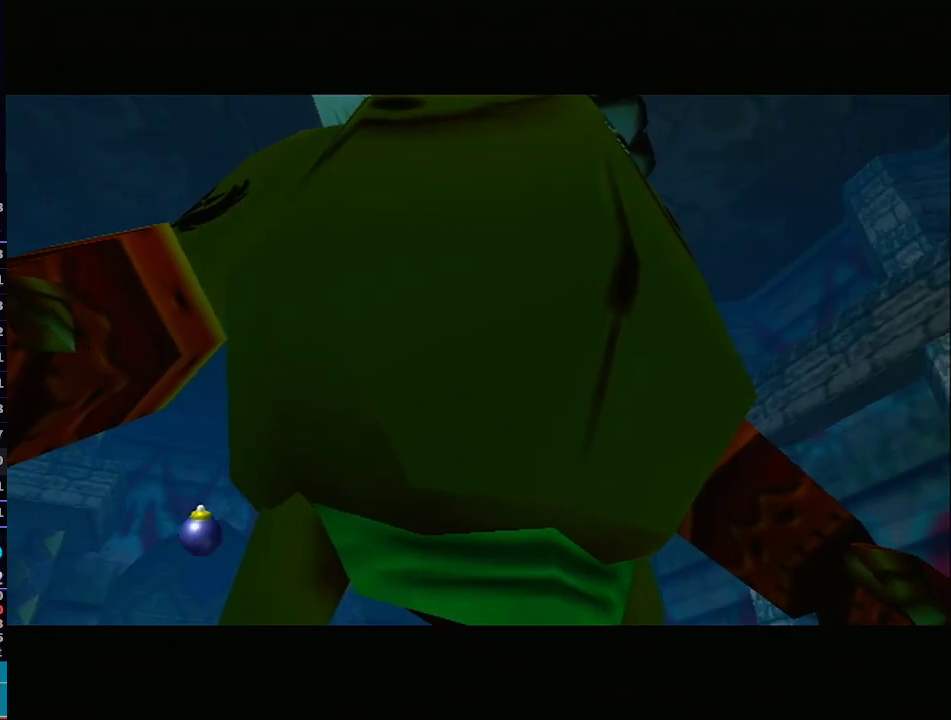
{"buttons": [], "left_stick": "center", "right_stick": "center", "events": []}
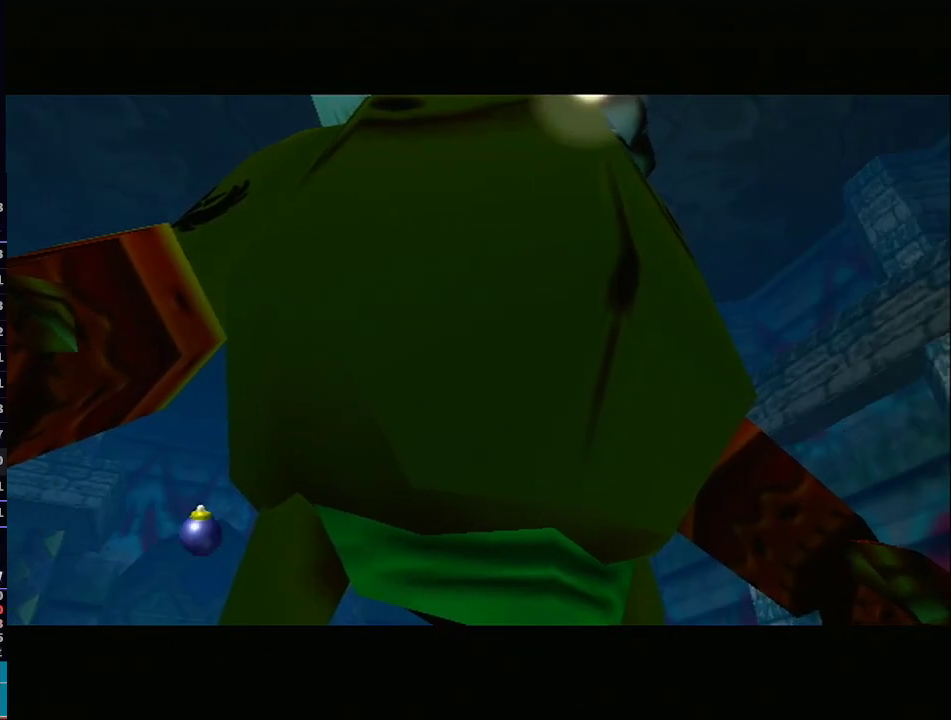
{"buttons": [], "left_stick": "center", "right_stick": "center", "events": []}
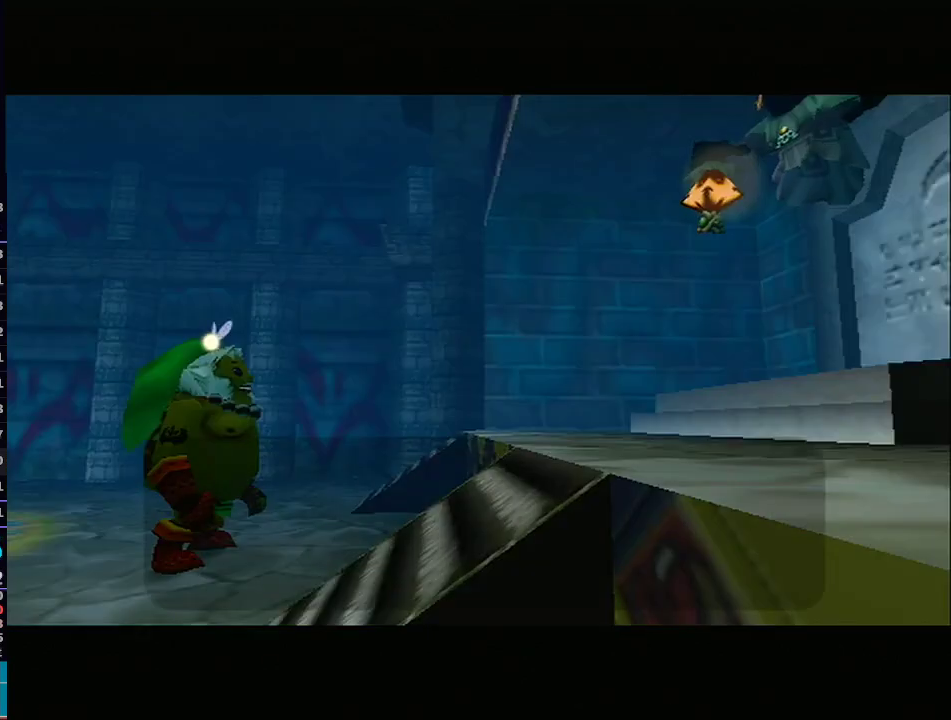
{"buttons": [], "left_stick": "center", "right_stick": "center", "events": [[283, "B", "down"], [350, "B", "up"], [417, "B", "down"], [450, "B", "up"]]}
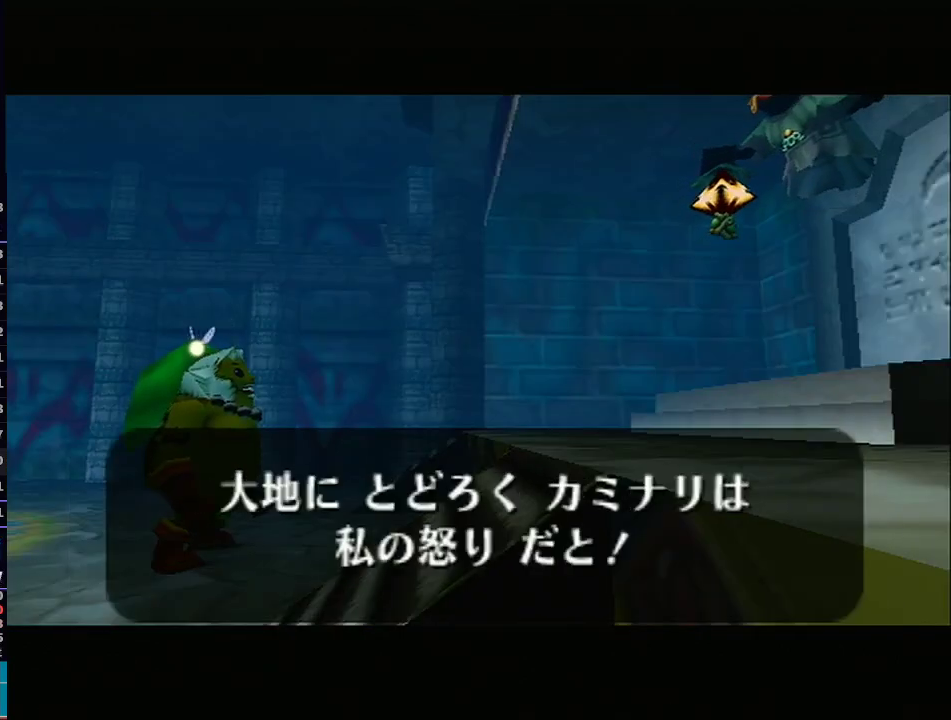
{"buttons": [], "left_stick": "center", "right_stick": "center", "events": [[50, "B", "down"], [67, "B", "up"], [133, "B", "down"], [167, "B", "up"], [250, "B", "down"], [283, "B", "up"], [350, "B", "down"], [383, "B", "up"]]}
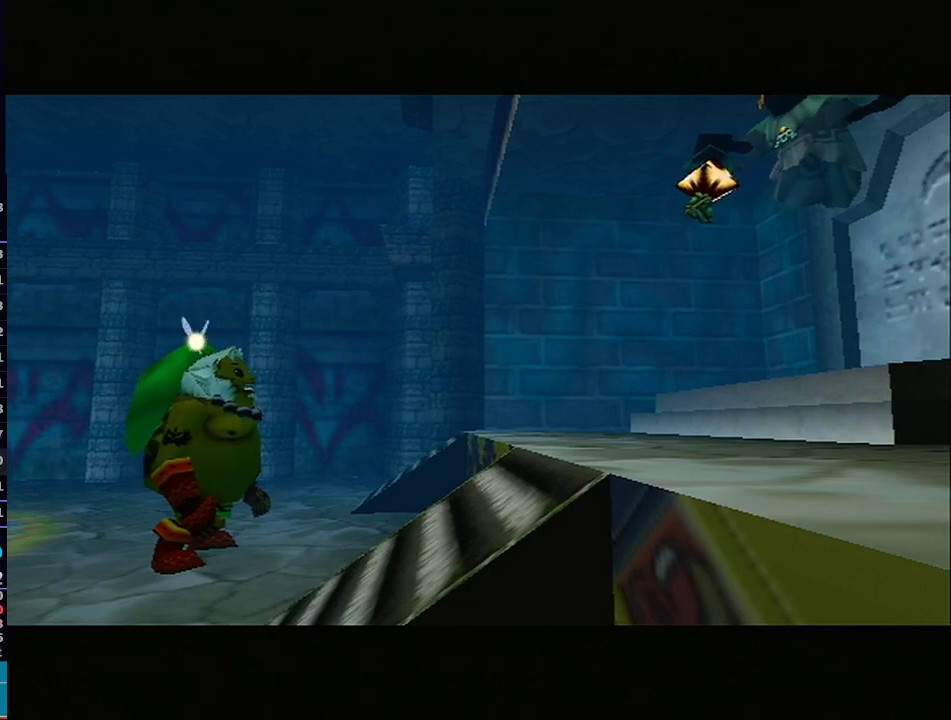
{"buttons": ["A"], "left_stick": "center", "right_stick": "center", "events": [[167, "A", "down"], [233, "A", "up"], [317, "A", "down"], [433, "A", "up"], [500, "A", "down"]]}
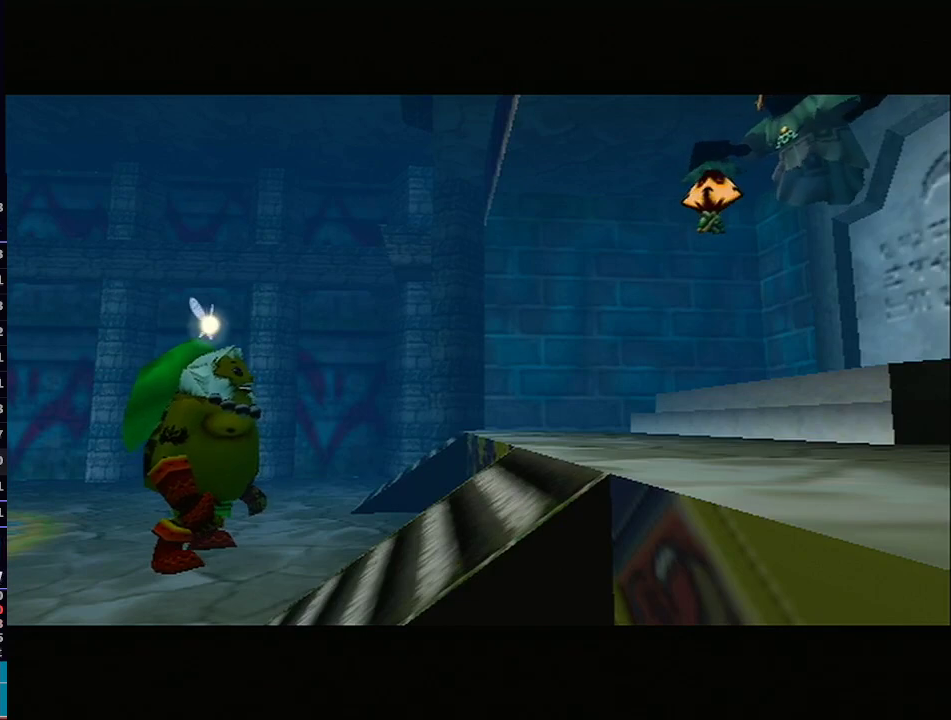
{"buttons": ["A"], "left_stick": "center", "right_stick": "center", "events": [[67, "A", "up"], [167, "A", "down"], [267, "A", "up"], [350, "A", "down"], [417, "A", "up"], [500, "A", "down"]]}
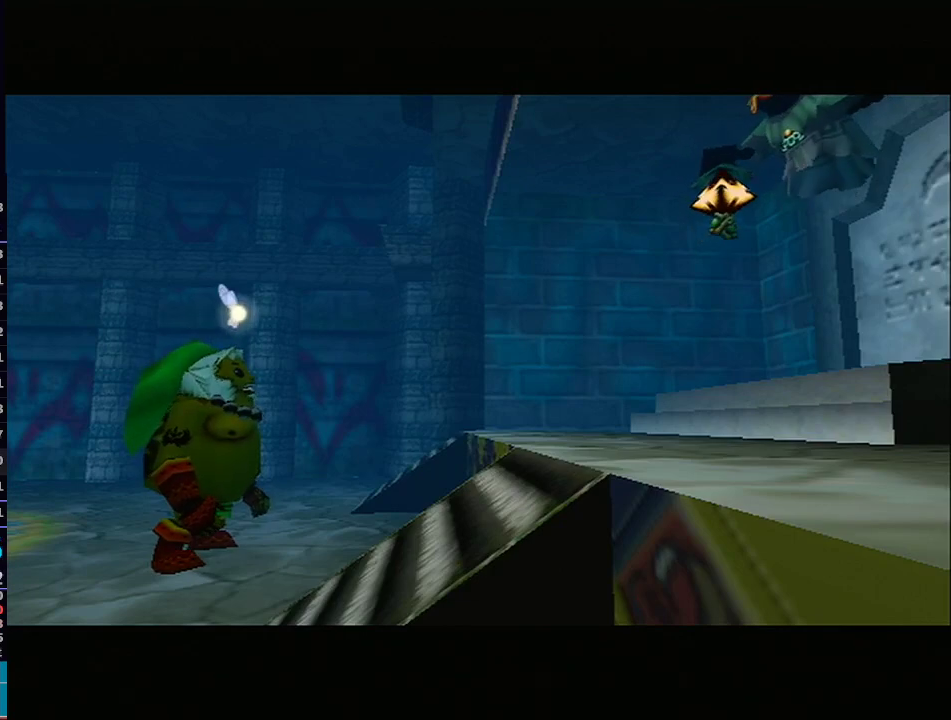
{"buttons": [], "left_stick": "center", "right_stick": "center", "events": [[283, "A", "up"], [283, "B", "down"], [350, "B", "up"], [383, "B", "down"], [483, "B", "up"]]}
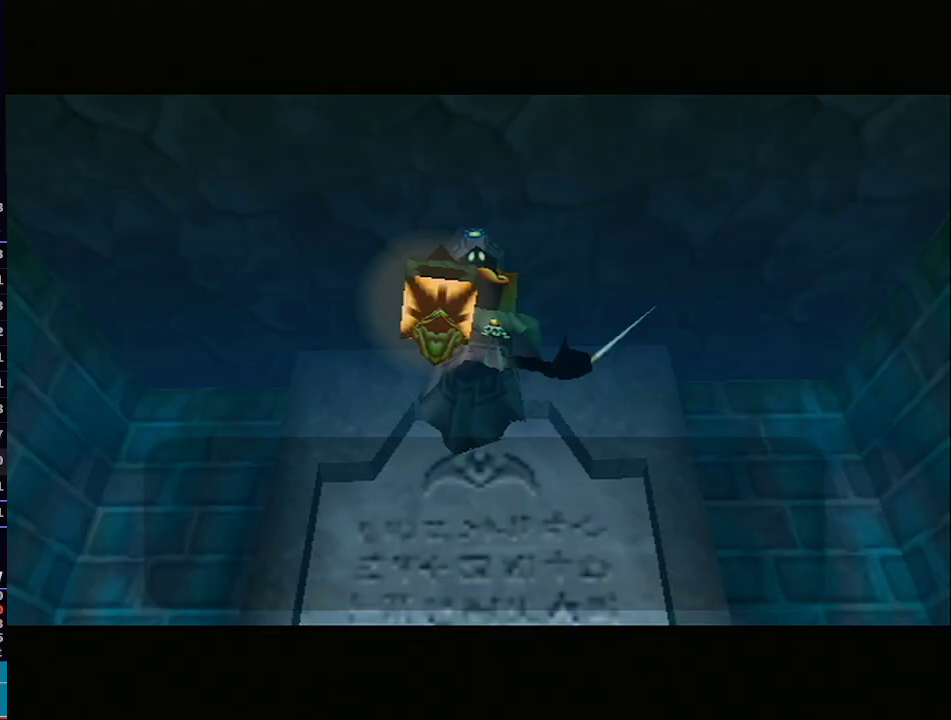
{"buttons": ["A", "B"], "left_stick": "center", "right_stick": "center", "events": [[50, "B", "down"], [67, "A", "down"], [117, "A", "up"], [200, "A", "down"], [250, "B", "up"], [283, "A", "up"], [283, "B", "down"], [350, "A", "down"], [350, "B", "up"], [417, "A", "up"], [417, "B", "down"], [467, "A", "down"], [467, "B", "up"], [500, "B", "down"]]}
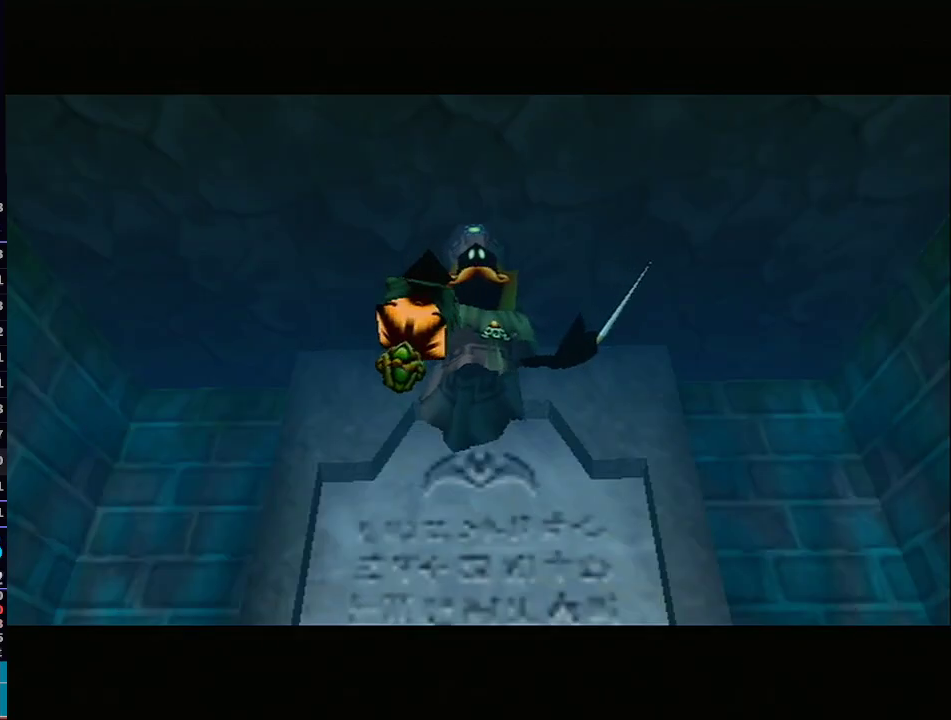
{"buttons": [], "left_stick": "center", "right_stick": "center", "events": [[67, "B", "up"], [100, "A", "up"], [100, "B", "down"], [133, "B", "up"]]}
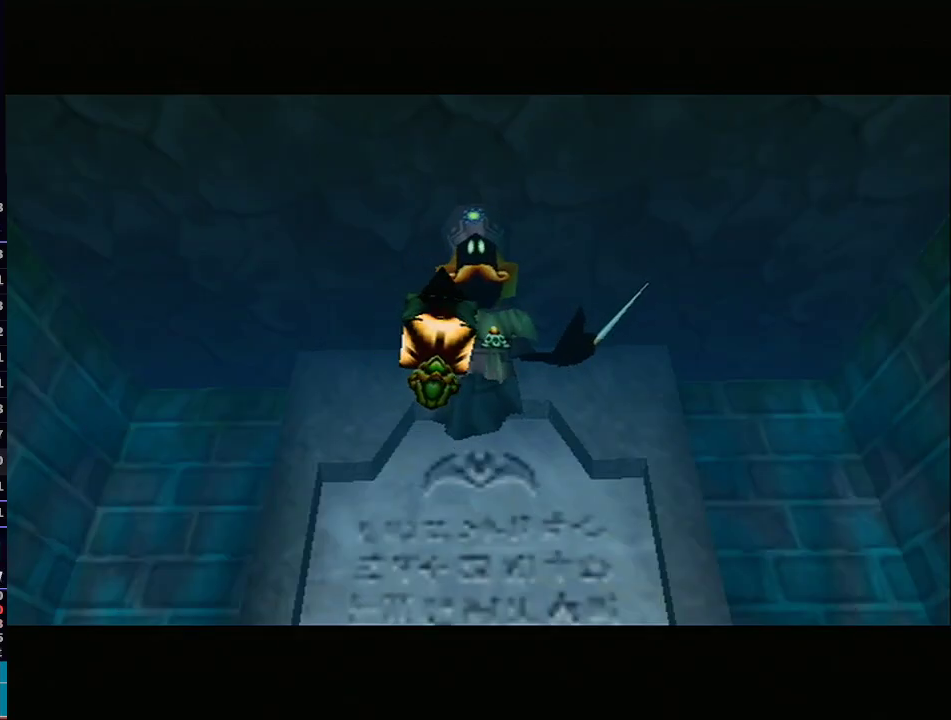
{"buttons": [], "left_stick": "center", "right_stick": "center", "events": []}
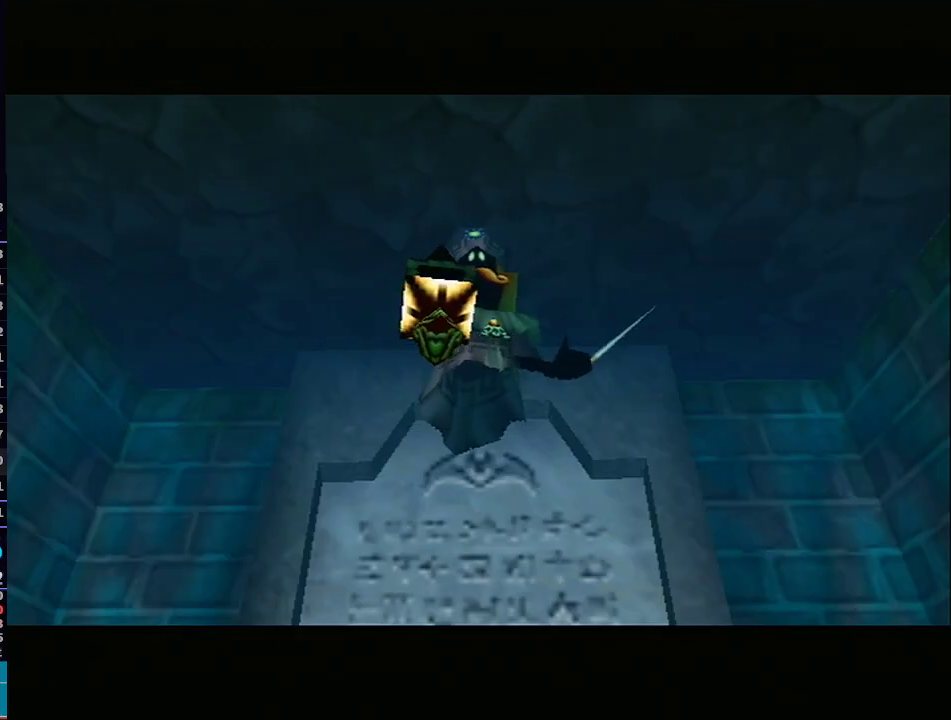
{"buttons": [], "left_stick": "center", "right_stick": "center", "events": []}
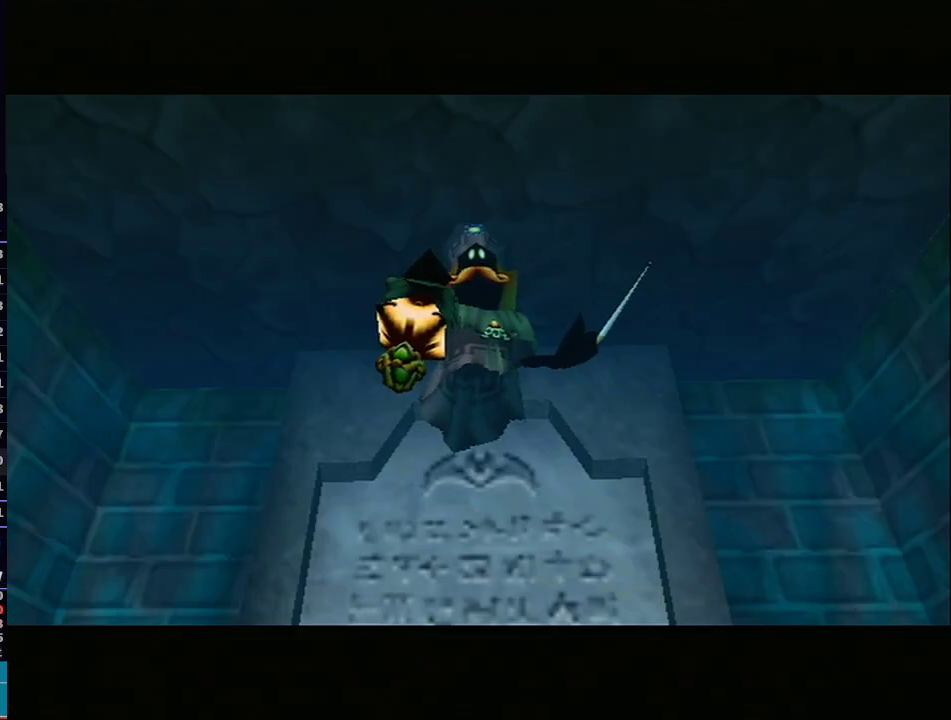
{"buttons": [], "left_stick": "center", "right_stick": "center", "events": []}
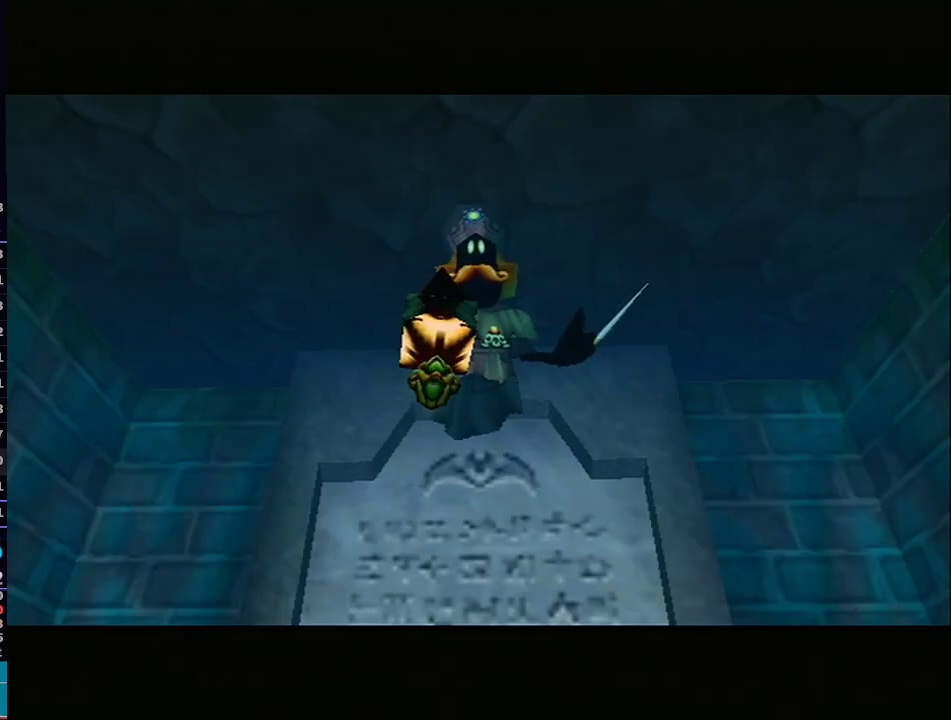
{"buttons": [], "left_stick": "center", "right_stick": "center", "events": []}
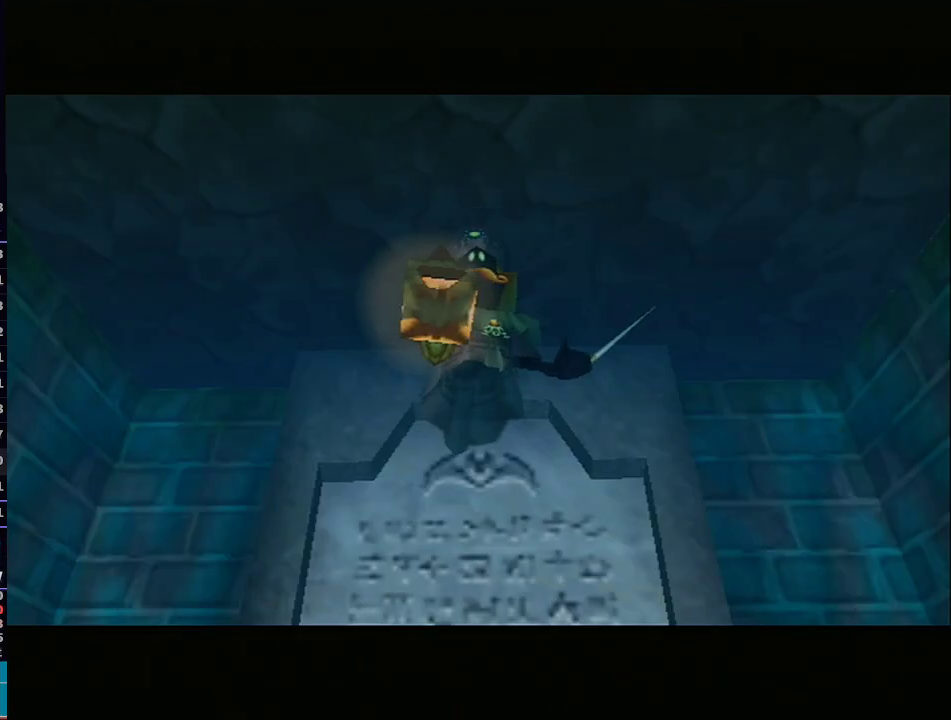
{"buttons": [], "left_stick": "center", "right_stick": "center", "events": []}
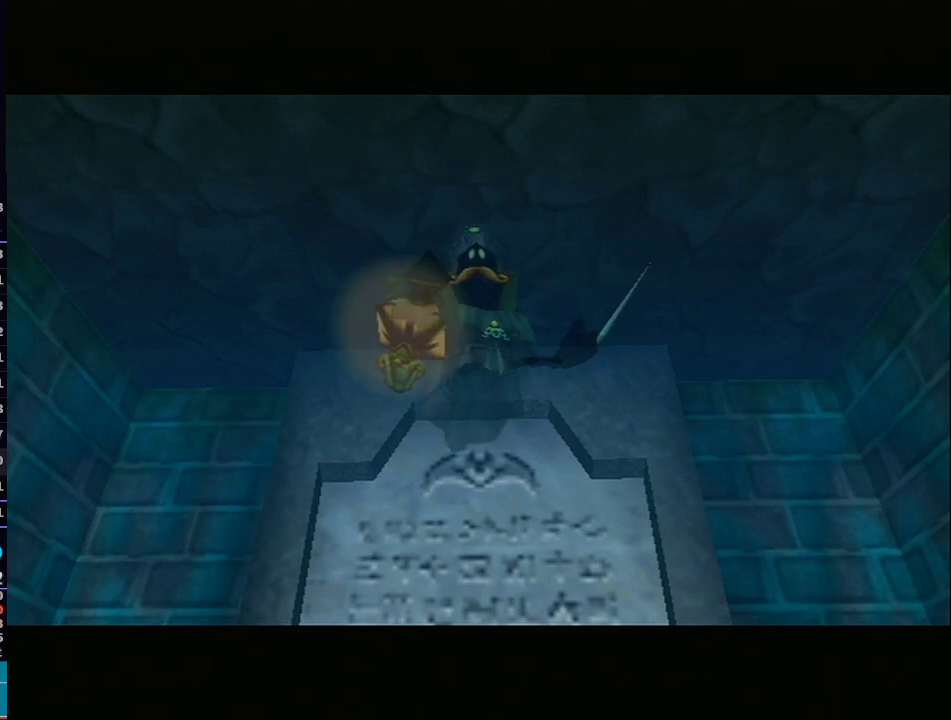
{"buttons": ["L1"], "left_stick": "center", "right_stick": "center", "events": [[200, "L1", "down"]]}
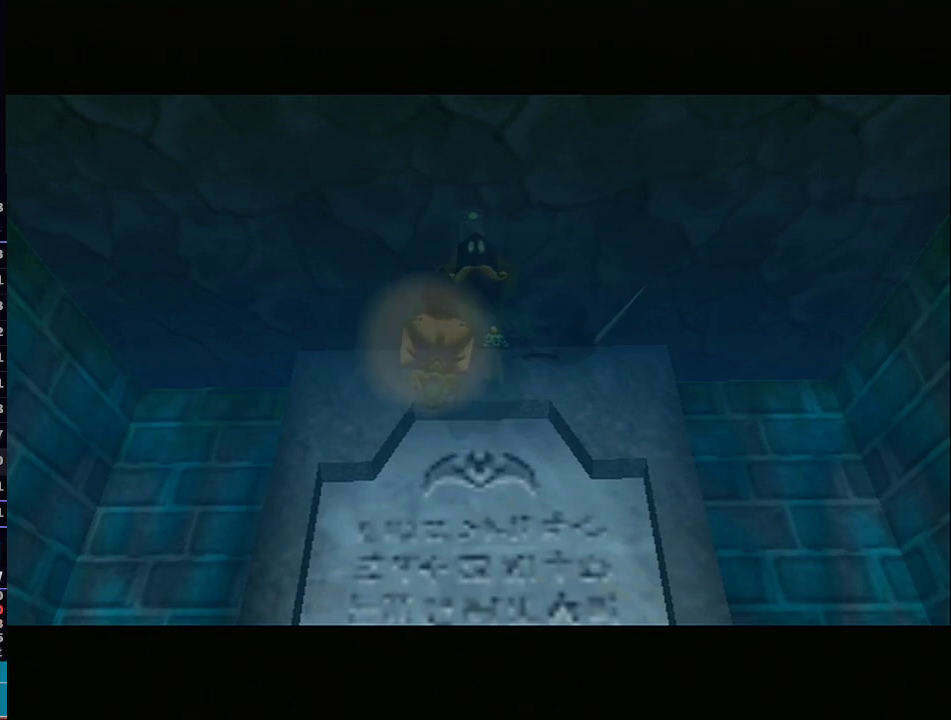
{"buttons": [], "left_stick": "center", "right_stick": "center", "events": [[383, "L1", "up"]]}
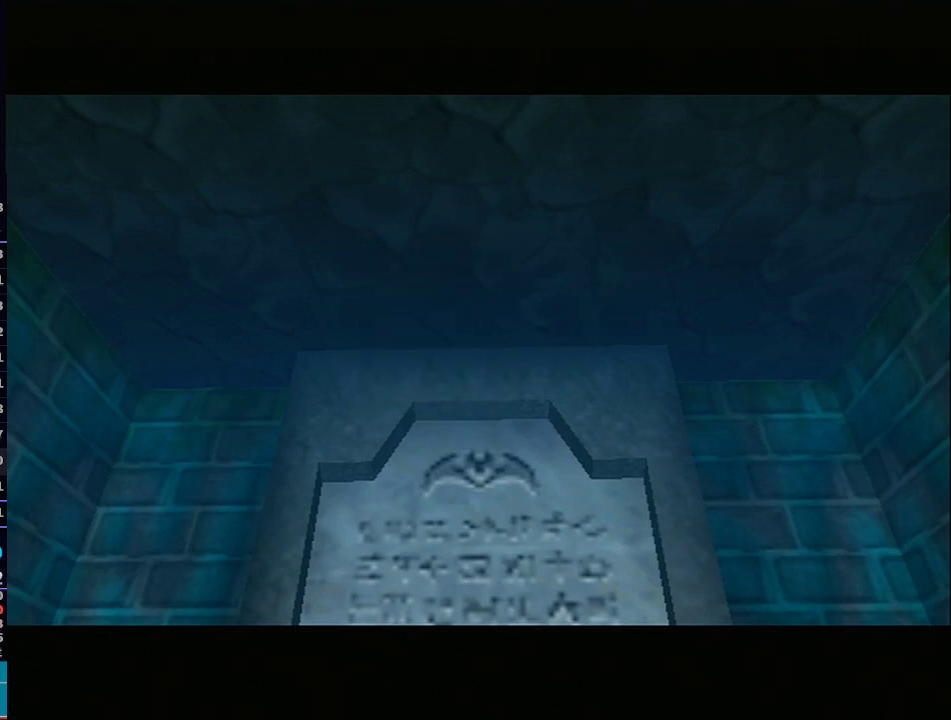
{"buttons": ["L1"], "left_stick": "center", "right_stick": "center", "events": [[433, "L1", "down"]]}
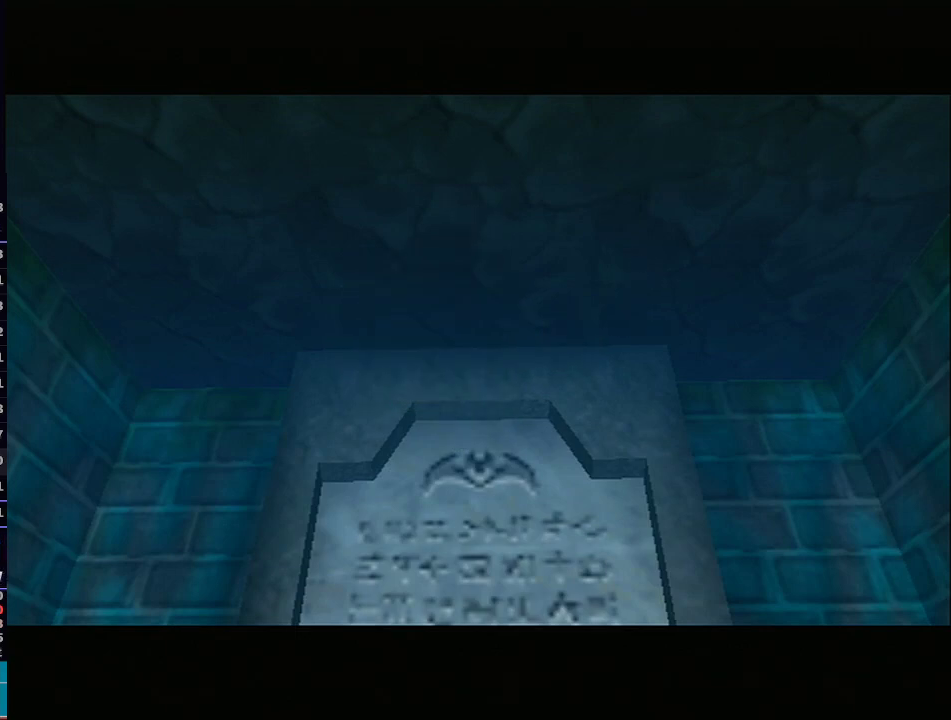
{"buttons": ["L1"], "left_stick": "center", "right_stick": "center", "events": []}
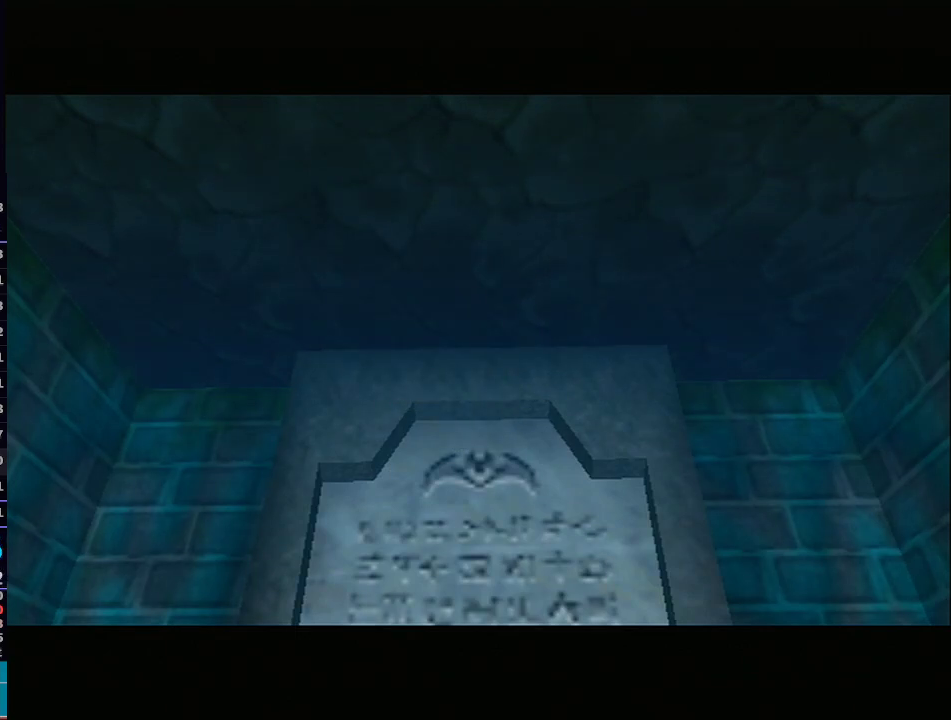
{"buttons": ["L1"], "left_stick": "center", "right_stick": "center", "events": []}
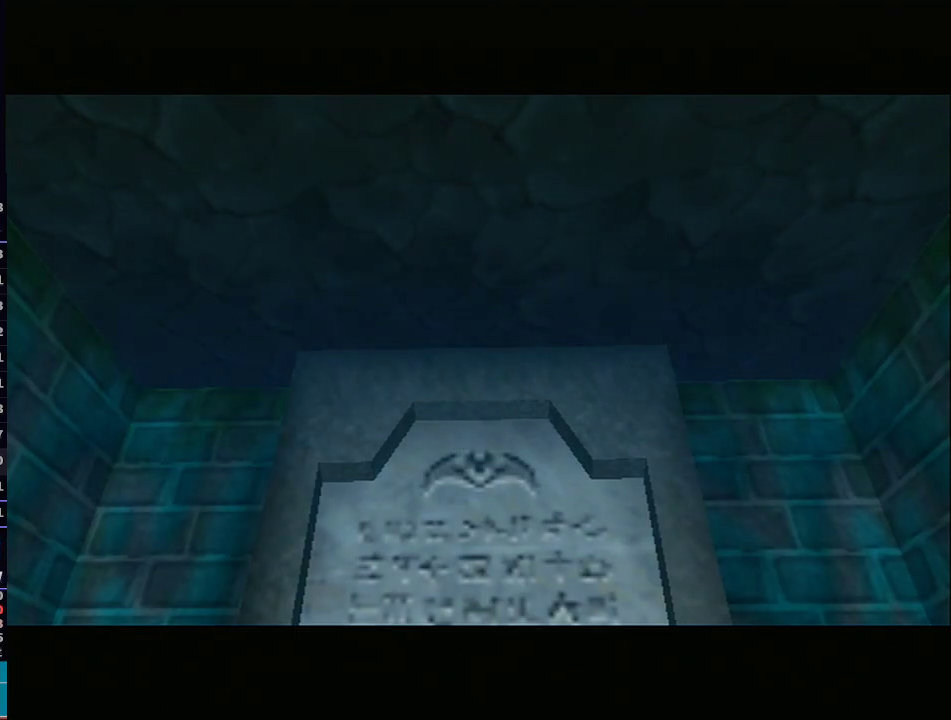
{"buttons": ["L1"], "left_stick": "center", "right_stick": "center", "events": [[67, "L1", "up"], [167, "L1", "down"]]}
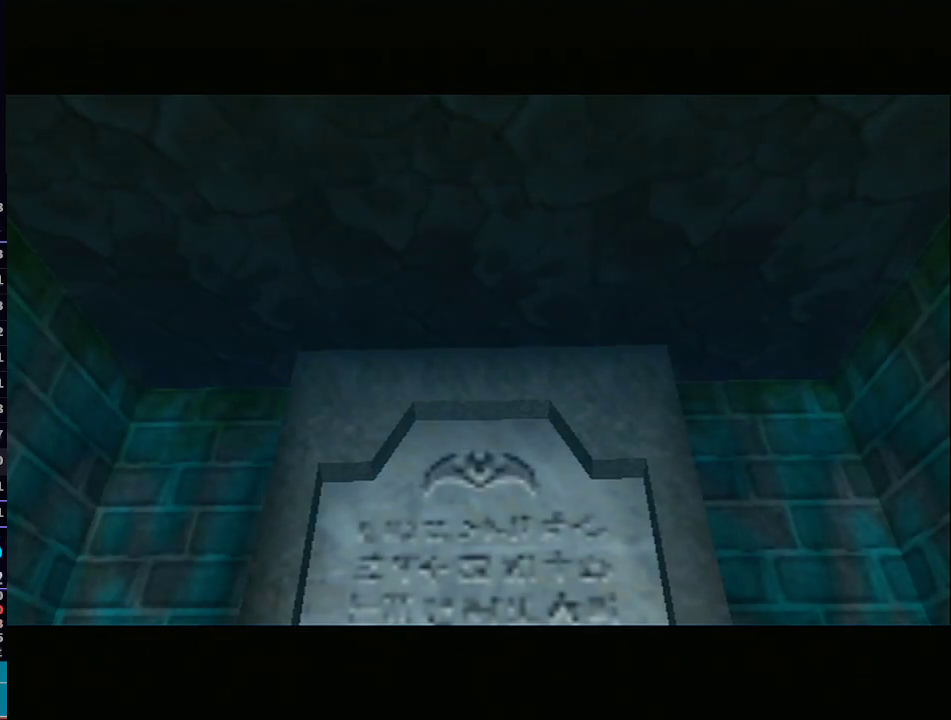
{"buttons": ["L1"], "left_stick": "center", "right_stick": "center", "events": [[267, "L1", "up"], [317, "L1", "down"]]}
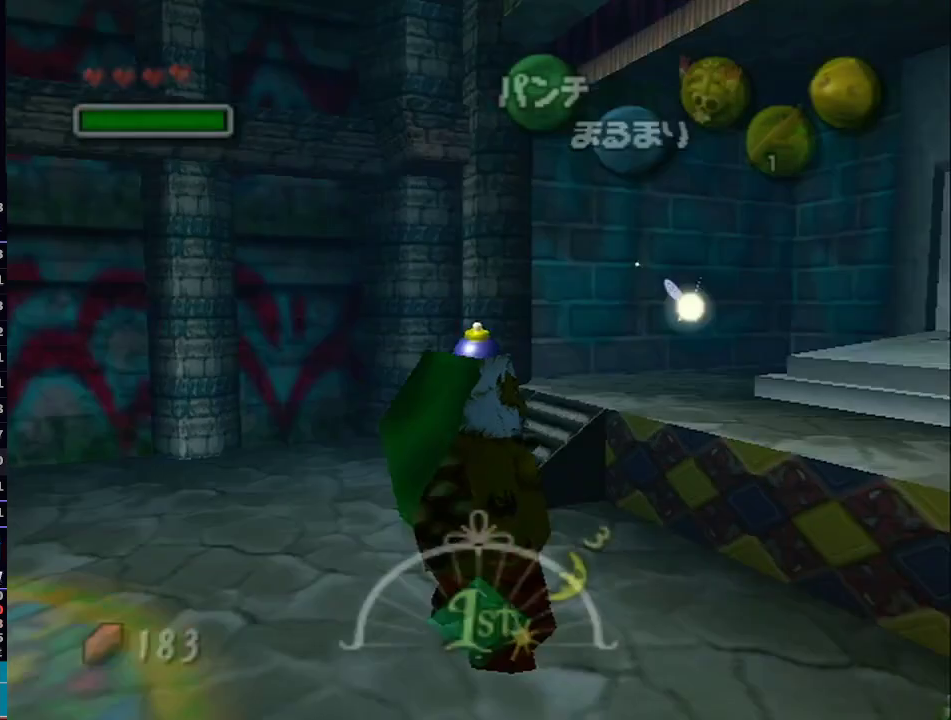
{"buttons": ["L1"], "left_stick": "center", "right_stick": "center", "events": []}
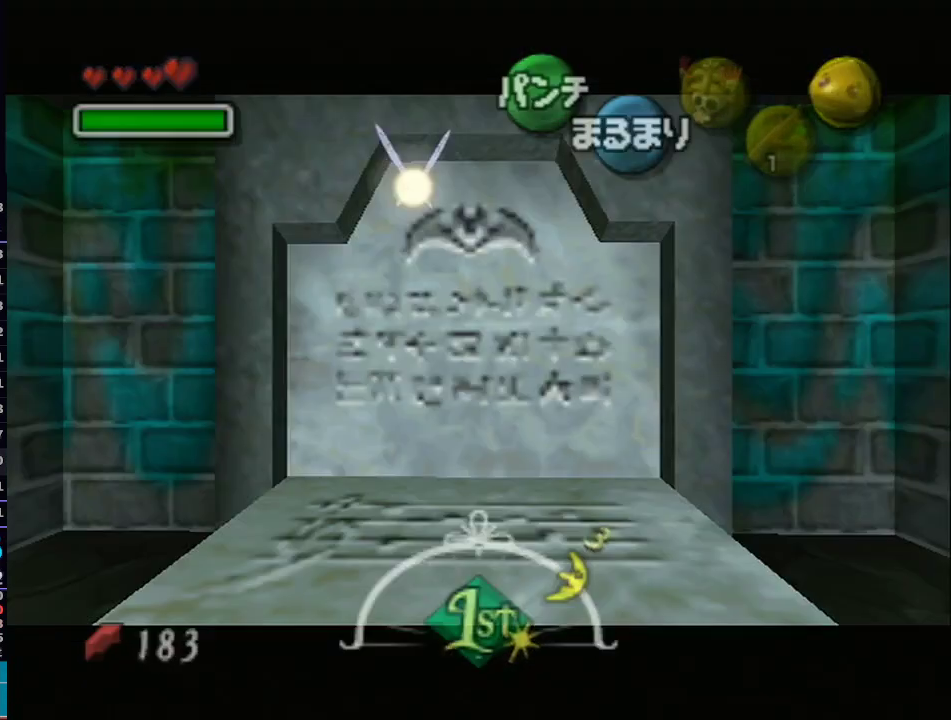
{"buttons": [], "left_stick": "center", "right_stick": "center", "events": [[283, "L1", "up"]]}
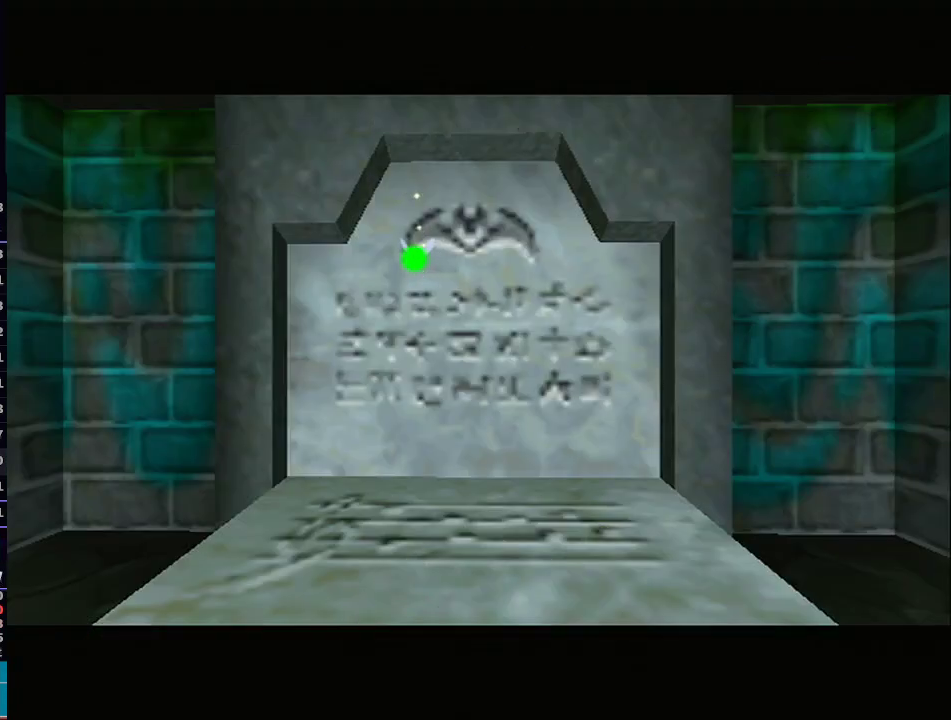
{"buttons": [], "left_stick": "center", "right_stick": "center", "events": []}
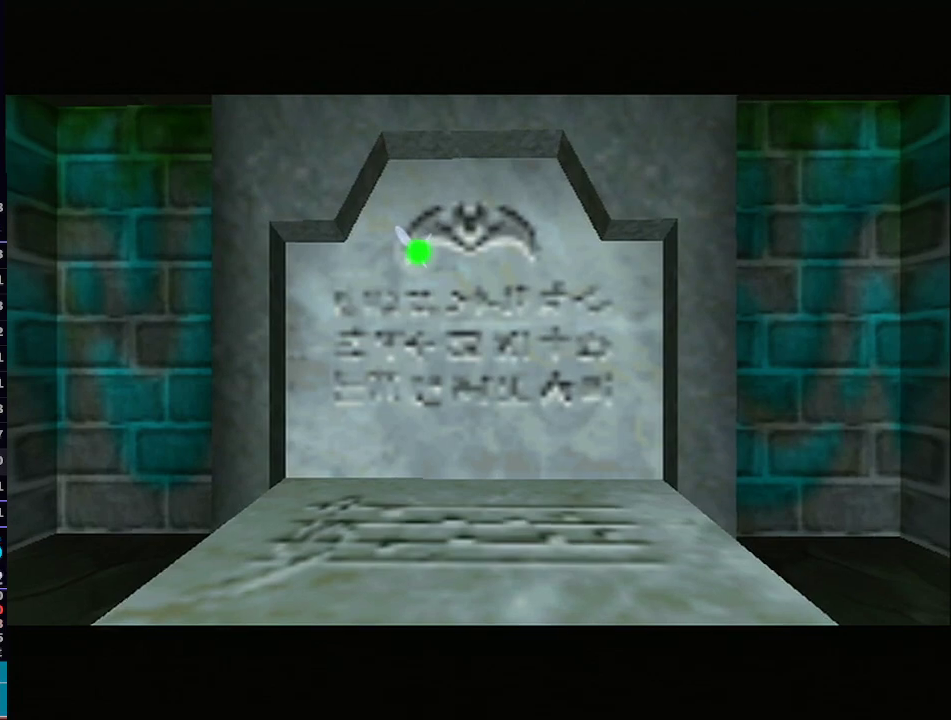
{"buttons": [], "left_stick": "center", "right_stick": "center", "events": []}